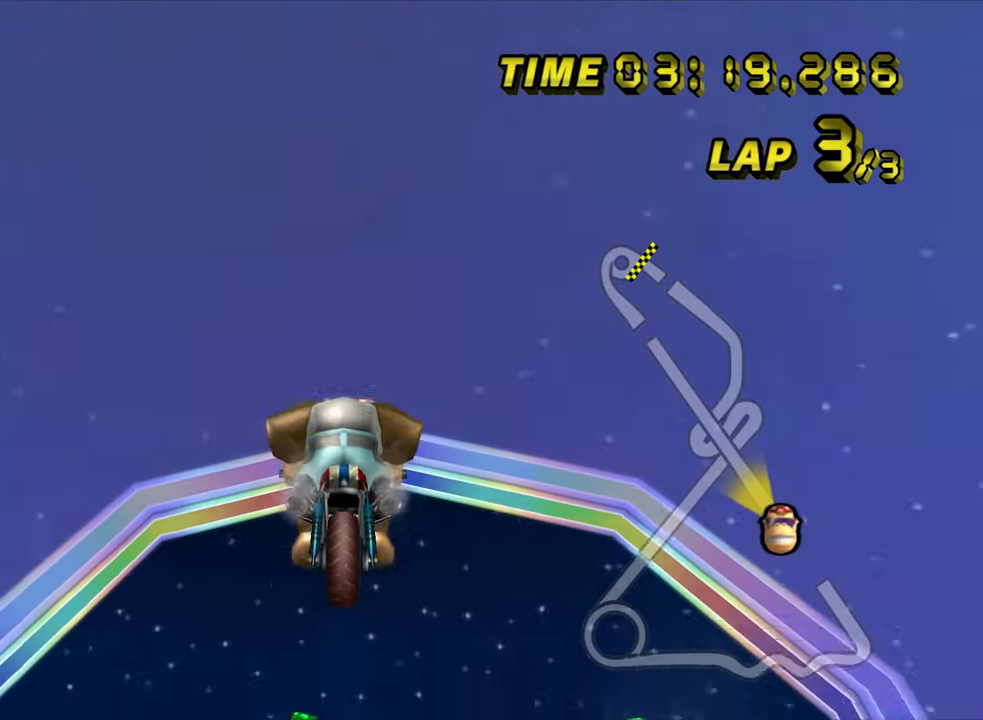
Gameplay with a controller (Nintendo layout); each line is a JSON object with the inputs held at the frame after it (dt_ms = milliseconds from this image to that frame). "events" lists button and stick changes between this image and that frame as [ms after this image, input, new state], when the widget could be followed in between. Not read: B DPAD_LEFT L3 R3 X Y Z.
{"dt_ms": 500, "buttons": ["A"], "left_stick": "up", "events": []}
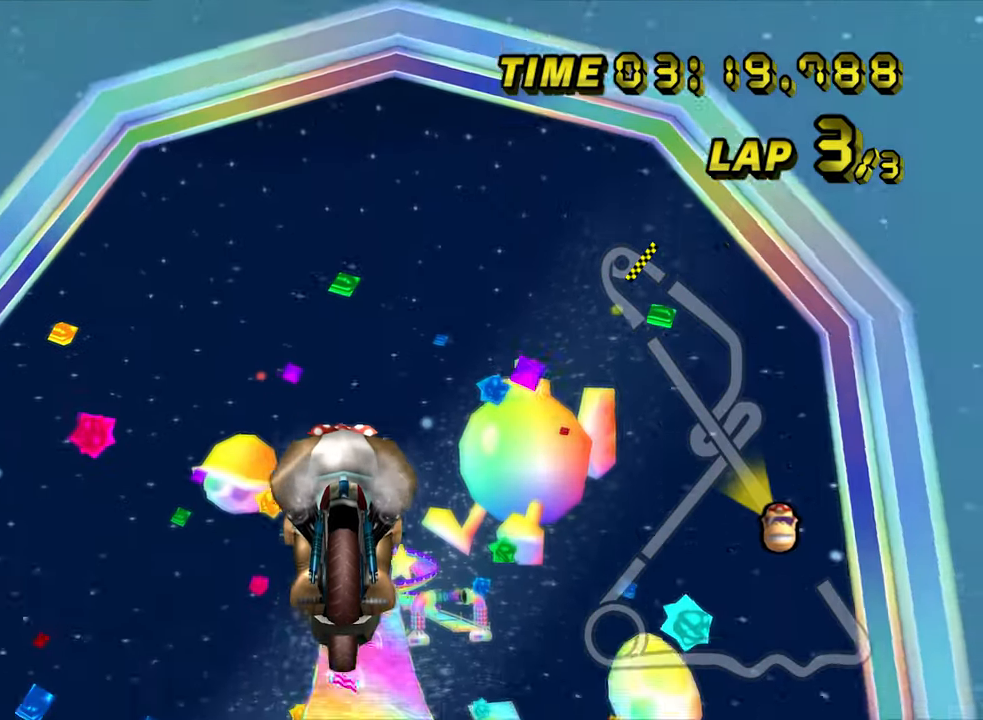
{"dt_ms": 500, "buttons": ["A"], "left_stick": "up", "events": []}
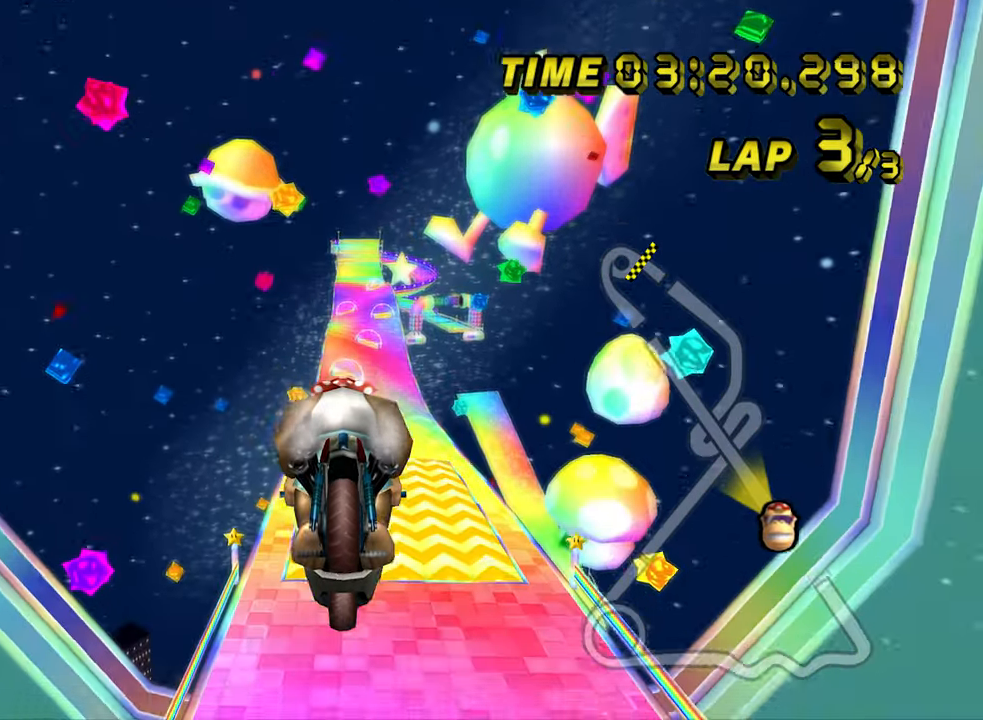
{"dt_ms": 500, "buttons": ["A"], "left_stick": "down", "events": [[333, "left_stick", "down"]]}
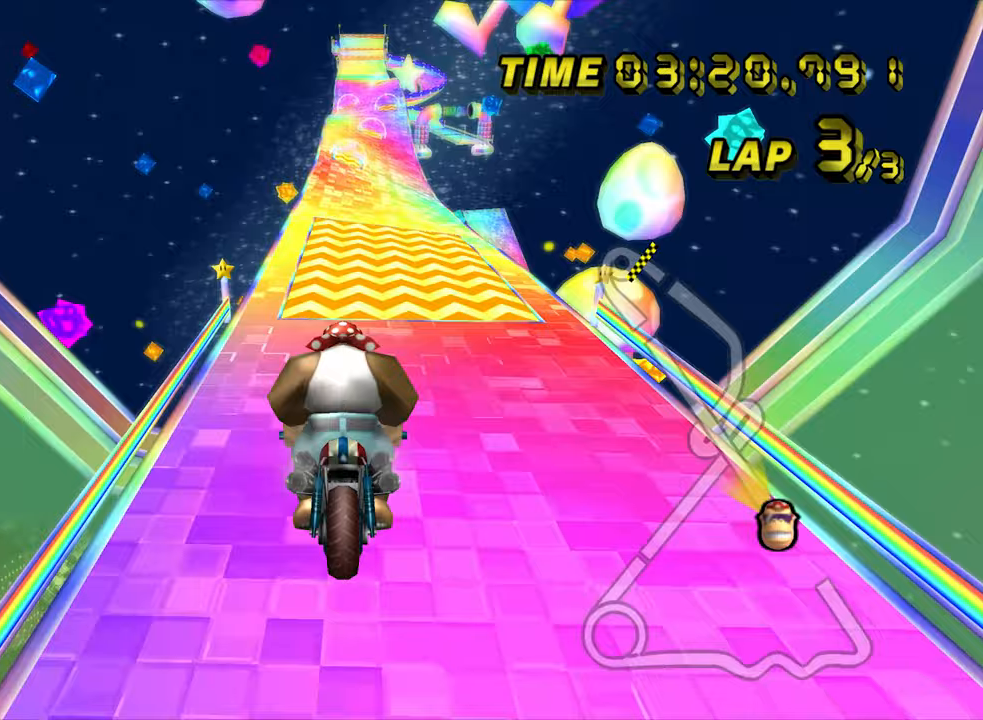
{"dt_ms": 500, "buttons": ["A"], "left_stick": "center", "events": [[433, "left_stick", "center"]]}
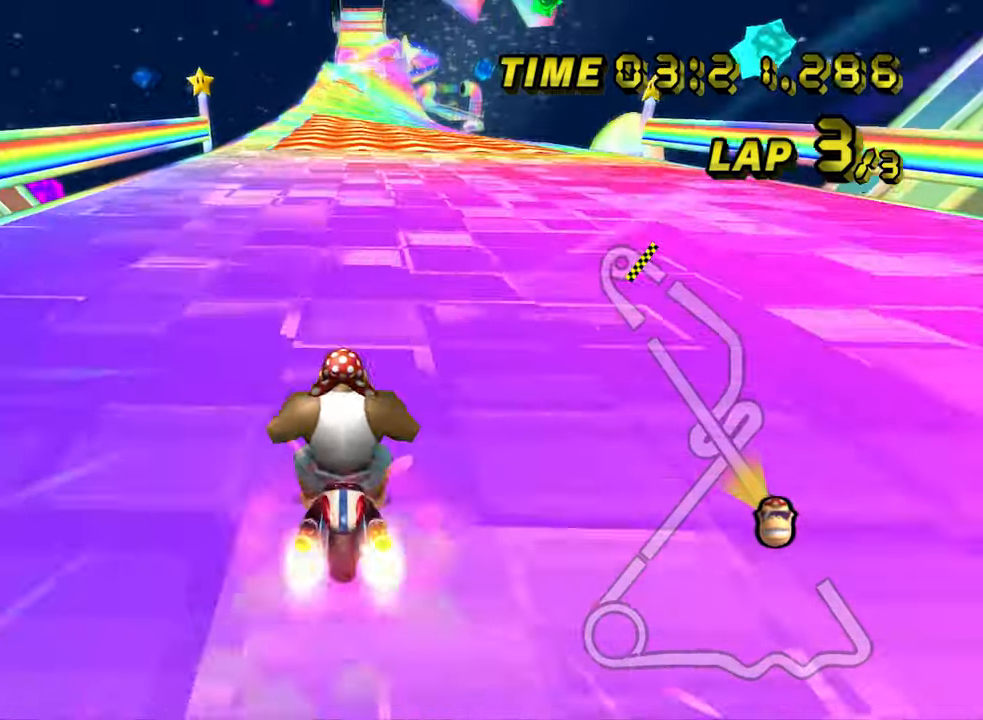
{"dt_ms": 500, "buttons": ["A"], "left_stick": "center", "events": []}
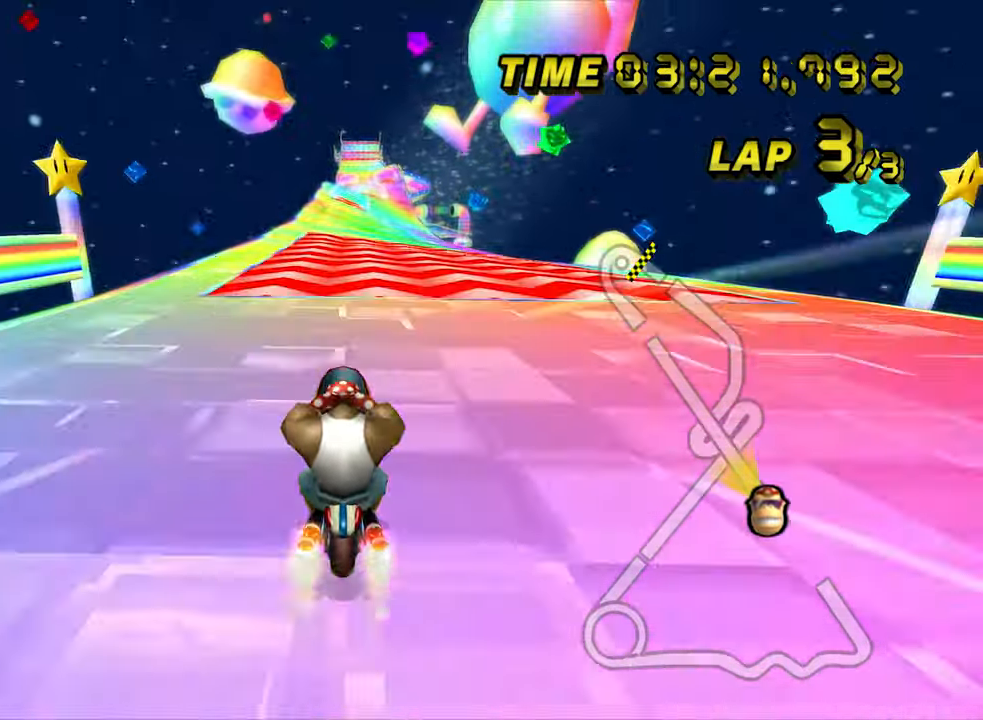
{"dt_ms": 500, "buttons": ["A"], "left_stick": "right", "events": [[367, "left_stick", "right"]]}
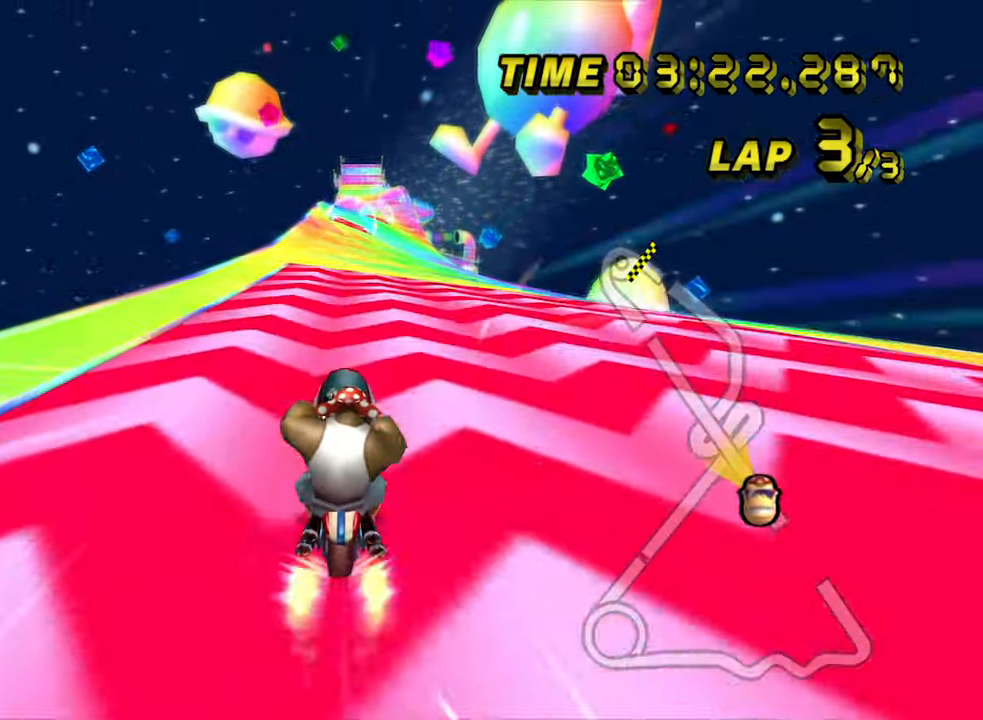
{"dt_ms": 500, "buttons": ["A"], "left_stick": "right", "events": []}
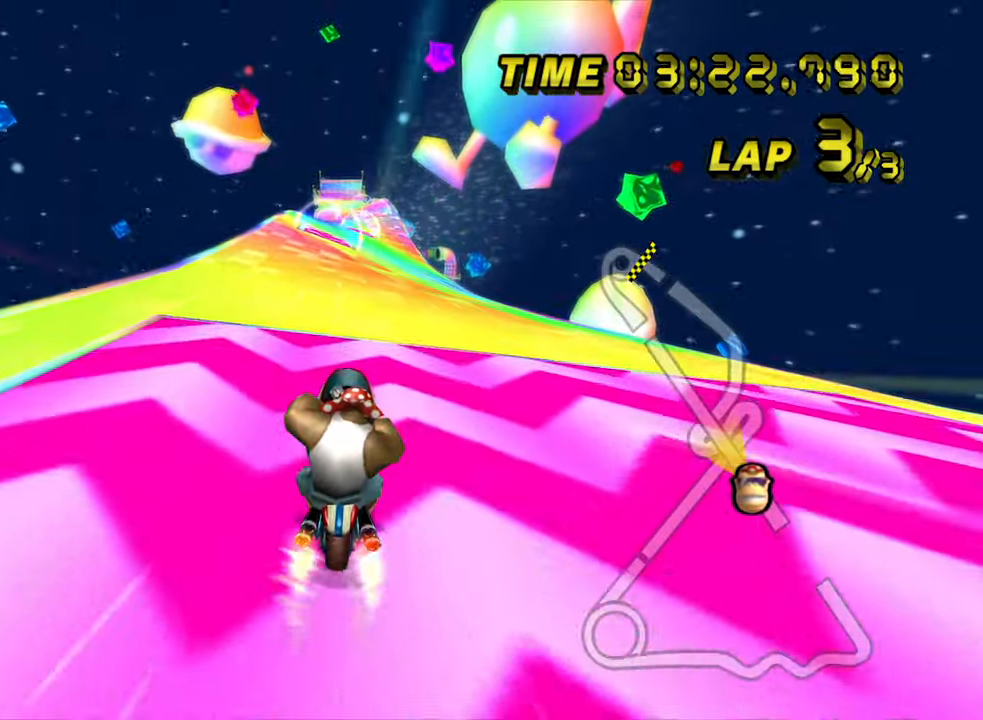
{"dt_ms": 500, "buttons": ["A"], "left_stick": "center", "events": [[250, "left_stick", "center"]]}
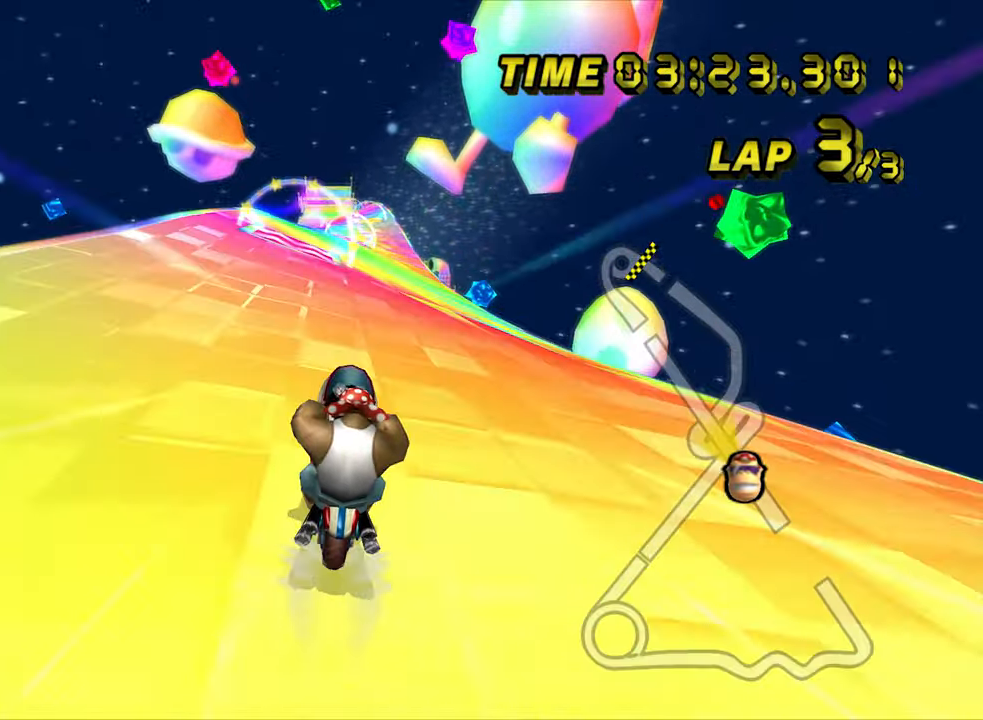
{"dt_ms": 500, "buttons": ["A", "R1"], "left_stick": "right", "events": [[400, "R1", "down"], [450, "left_stick", "right"]]}
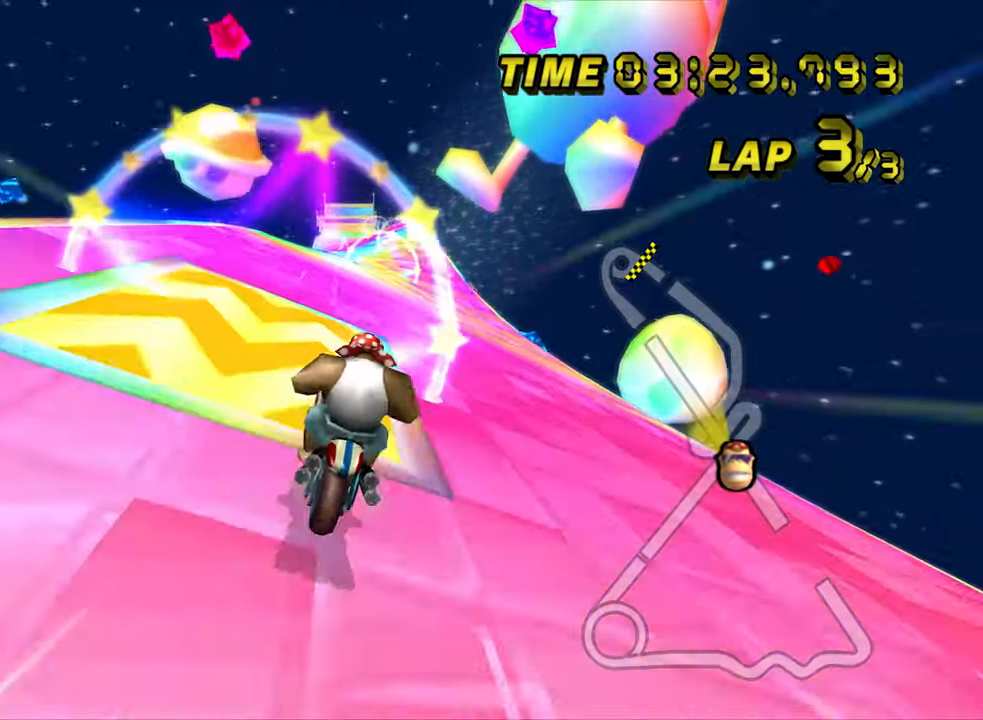
{"dt_ms": 500, "buttons": ["A"], "left_stick": "center", "events": [[133, "R1", "up"], [133, "left_stick", "center"]]}
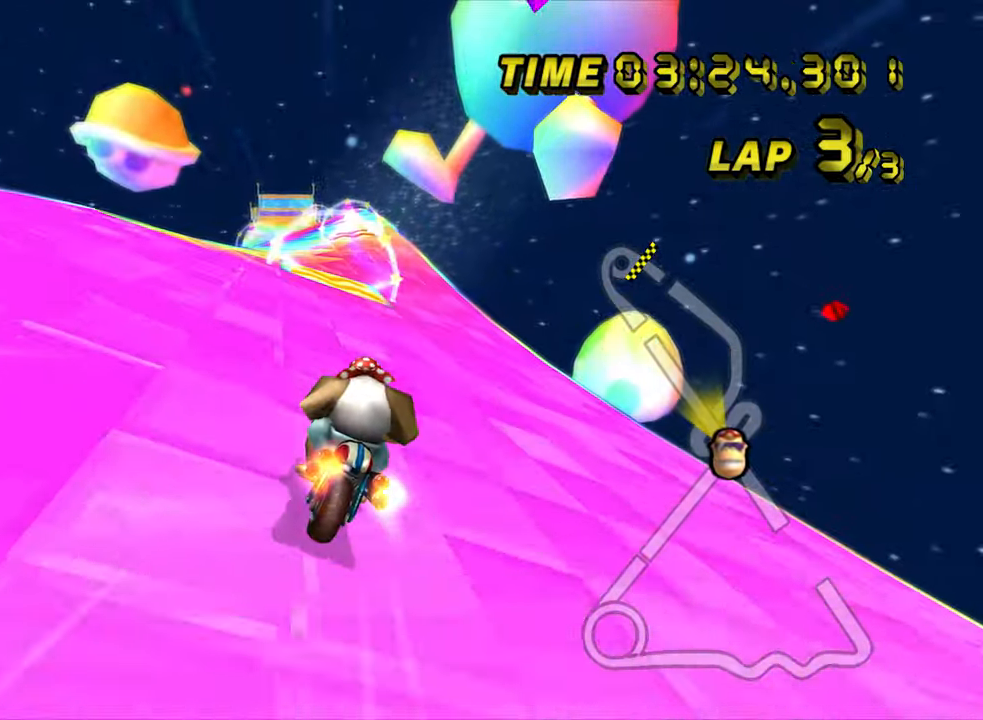
{"dt_ms": 1000, "buttons": ["A"], "left_stick": "left", "events": [[500, "left_stick", "left"], [617, "left_stick", "center"], [950, "left_stick", "left"]]}
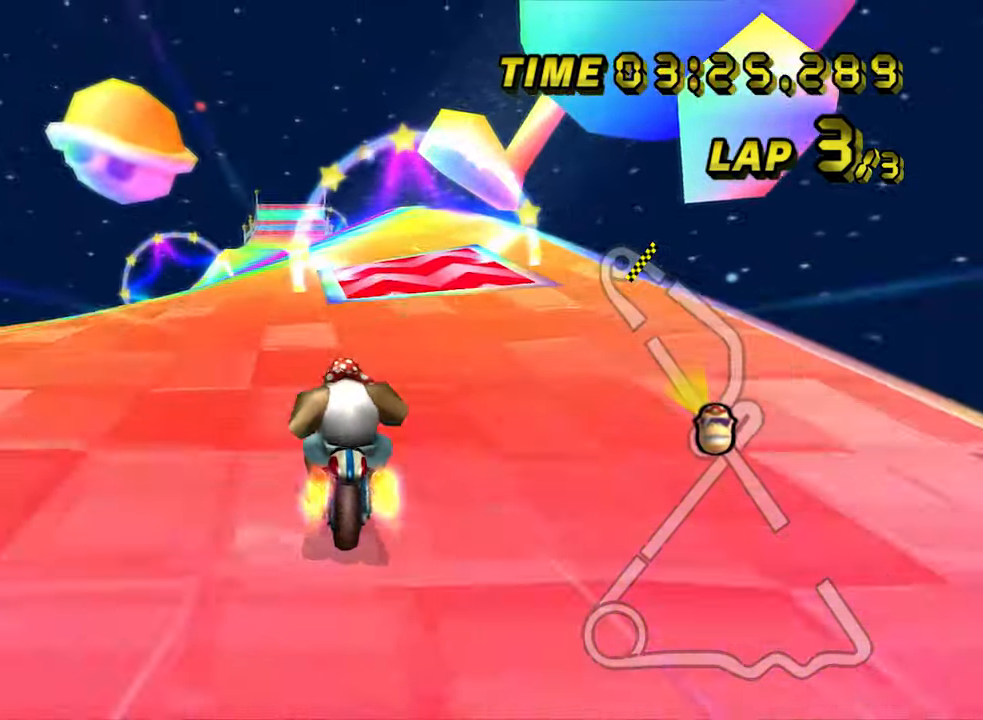
{"dt_ms": 500, "buttons": ["A"], "left_stick": "center", "events": [[50, "left_stick", "center"], [350, "left_stick", "left"], [450, "left_stick", "center"]]}
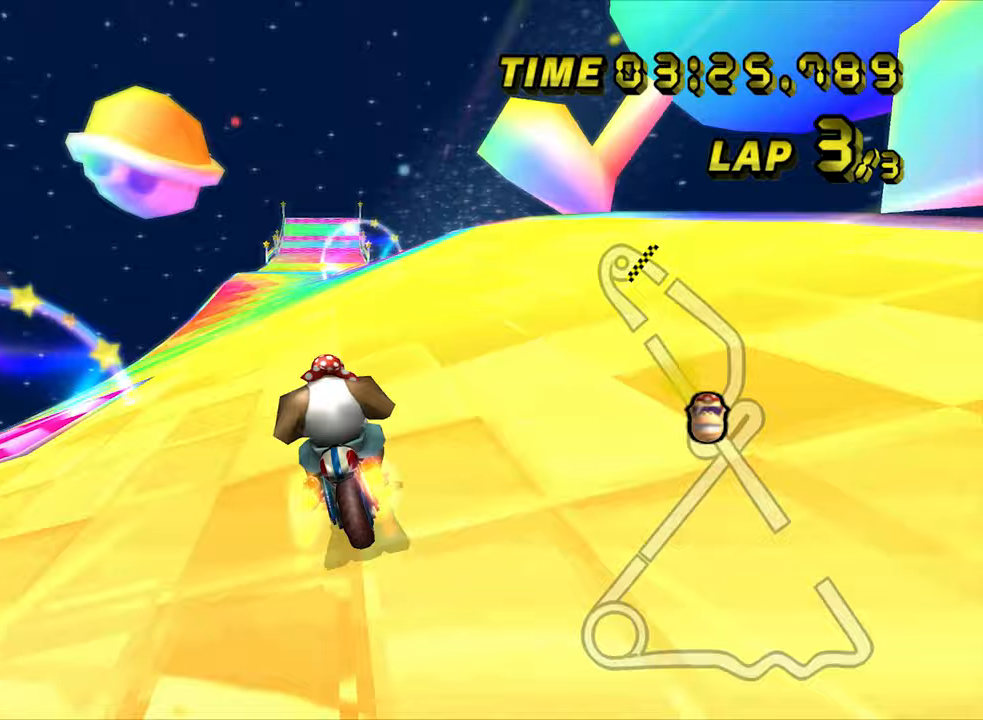
{"dt_ms": 500, "buttons": ["A"], "left_stick": "center", "events": [[350, "left_stick", "right"], [400, "left_stick", "center"]]}
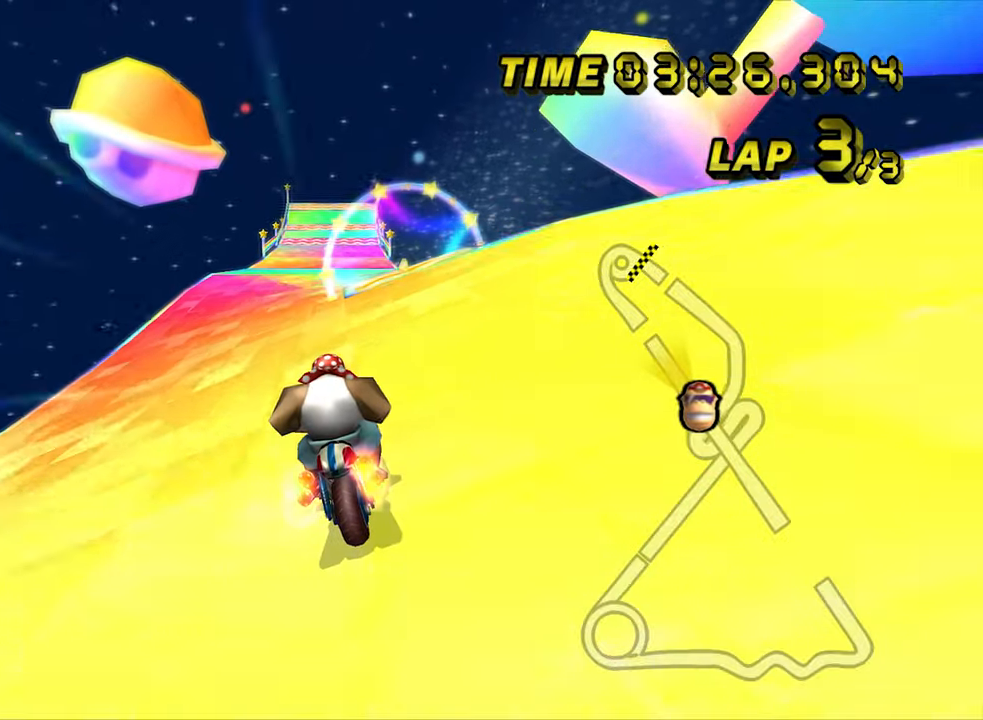
{"dt_ms": 1000, "buttons": ["A"], "left_stick": "center", "events": [[400, "left_stick", "right"], [517, "left_stick", "center"]]}
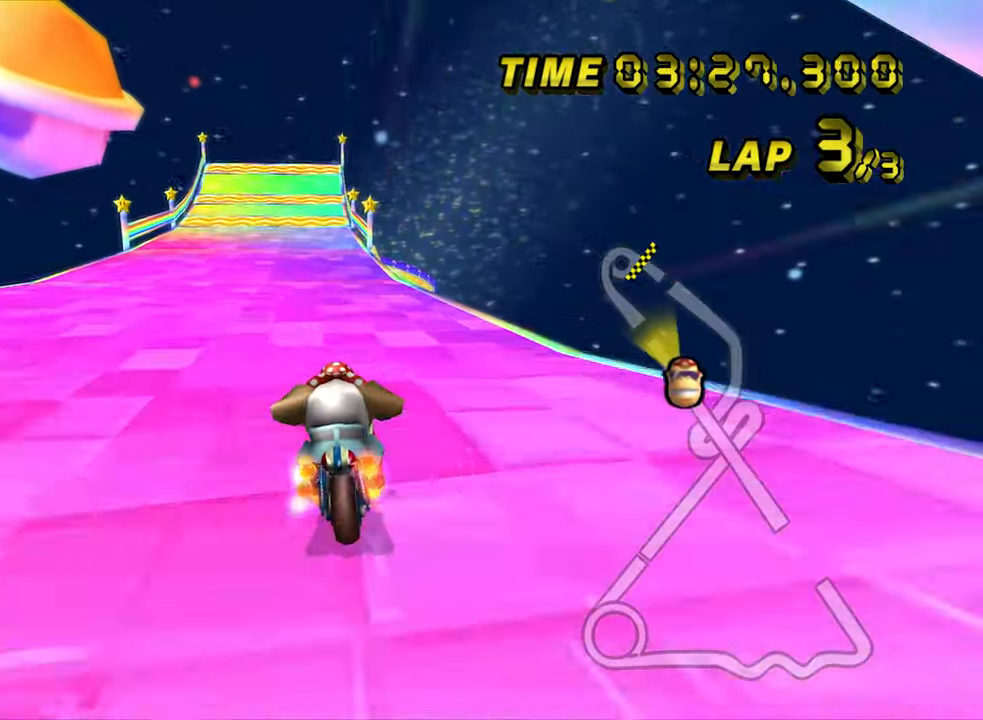
{"dt_ms": 500, "buttons": ["A"], "left_stick": "center", "events": []}
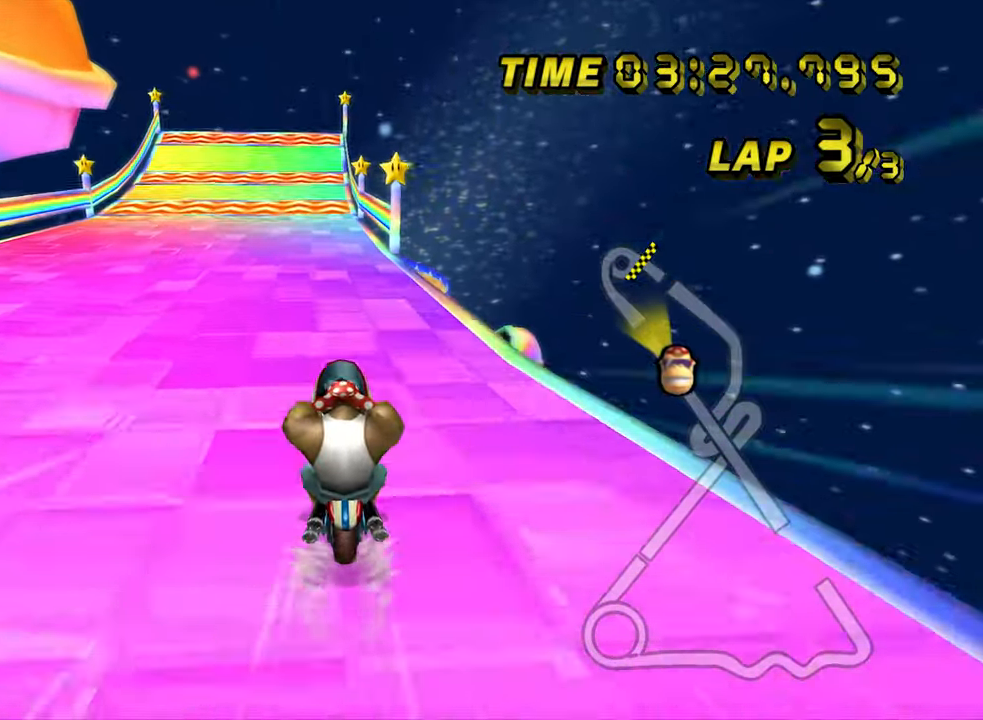
{"dt_ms": 500, "buttons": ["A"], "left_stick": "center", "events": []}
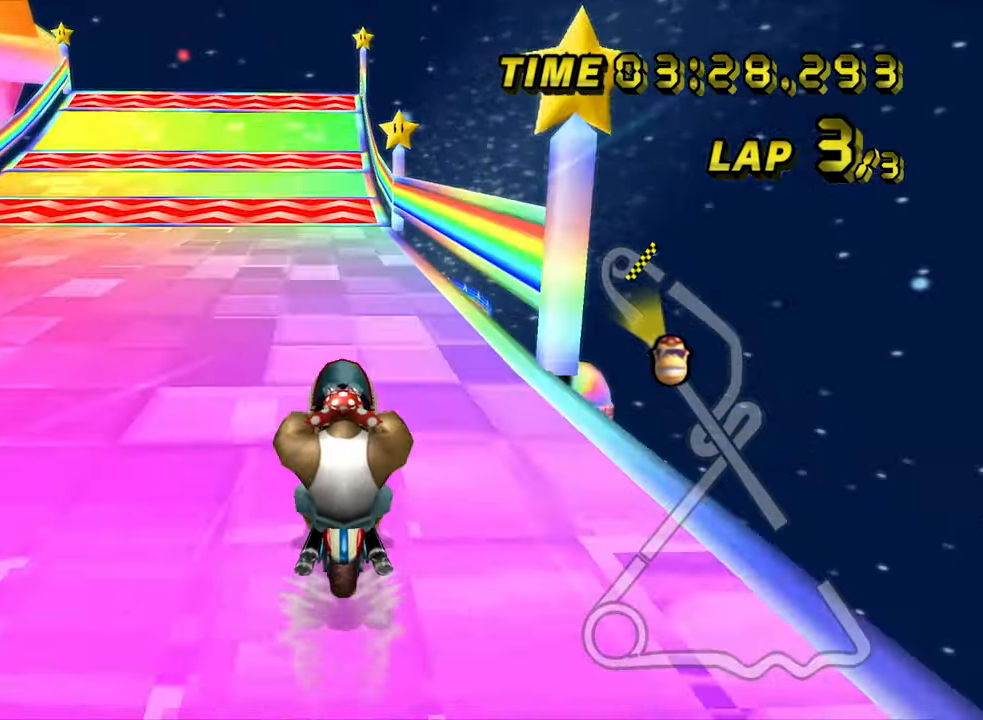
{"dt_ms": 500, "buttons": ["A"], "left_stick": "center", "events": []}
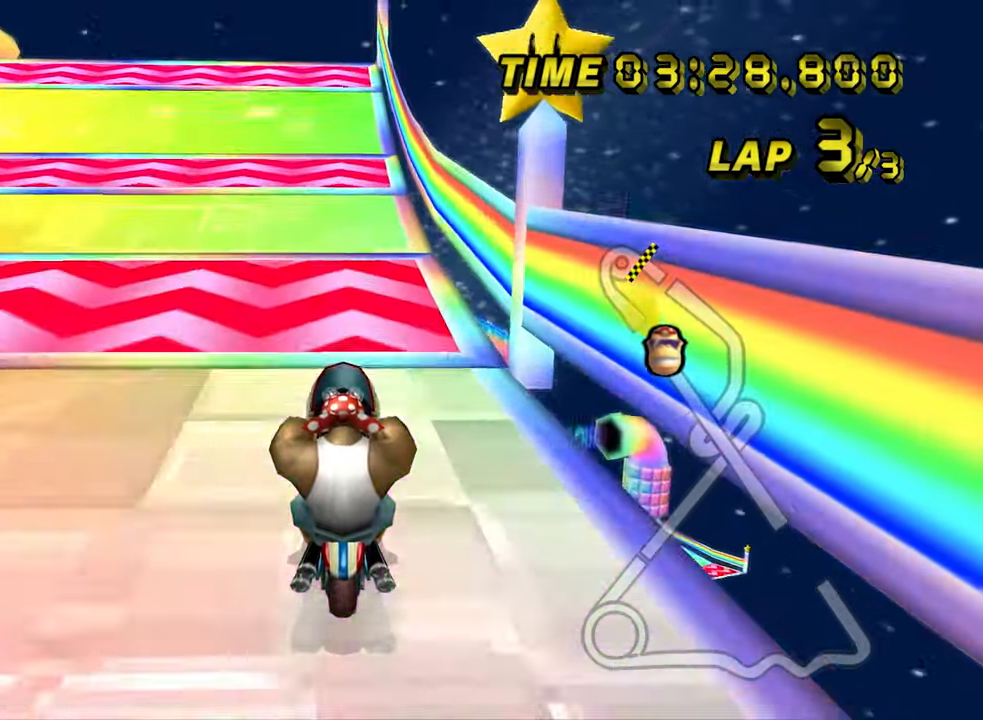
{"dt_ms": 500, "buttons": ["A"], "left_stick": "center", "events": [[167, "left_stick", "right"], [417, "left_stick", "center"]]}
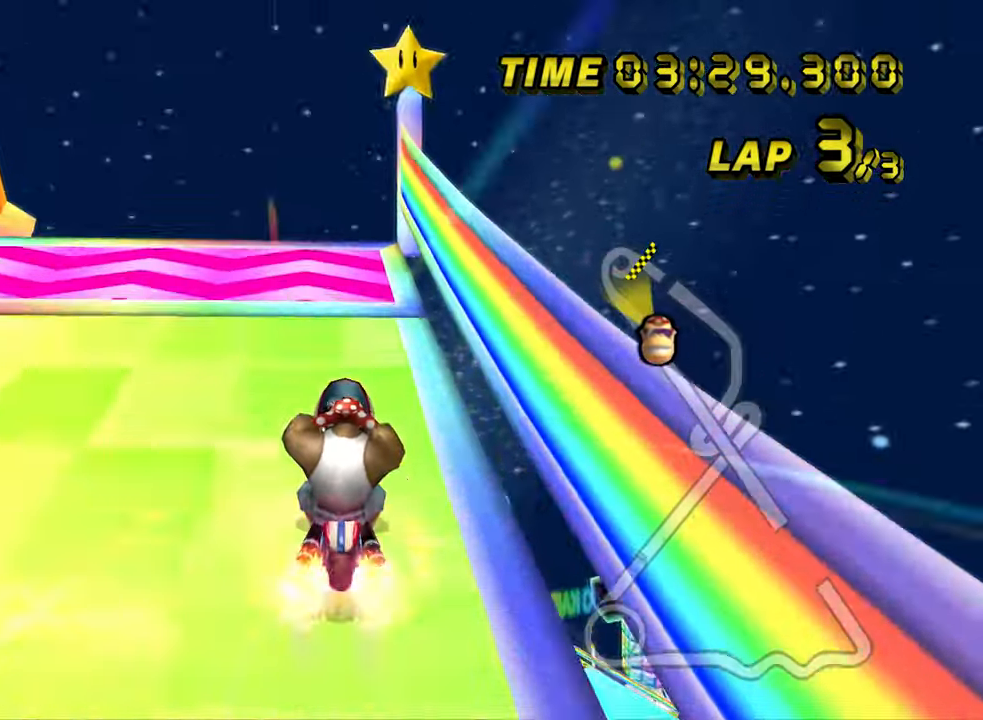
{"dt_ms": 500, "buttons": ["A"], "left_stick": "down", "events": [[267, "left_stick", "down"]]}
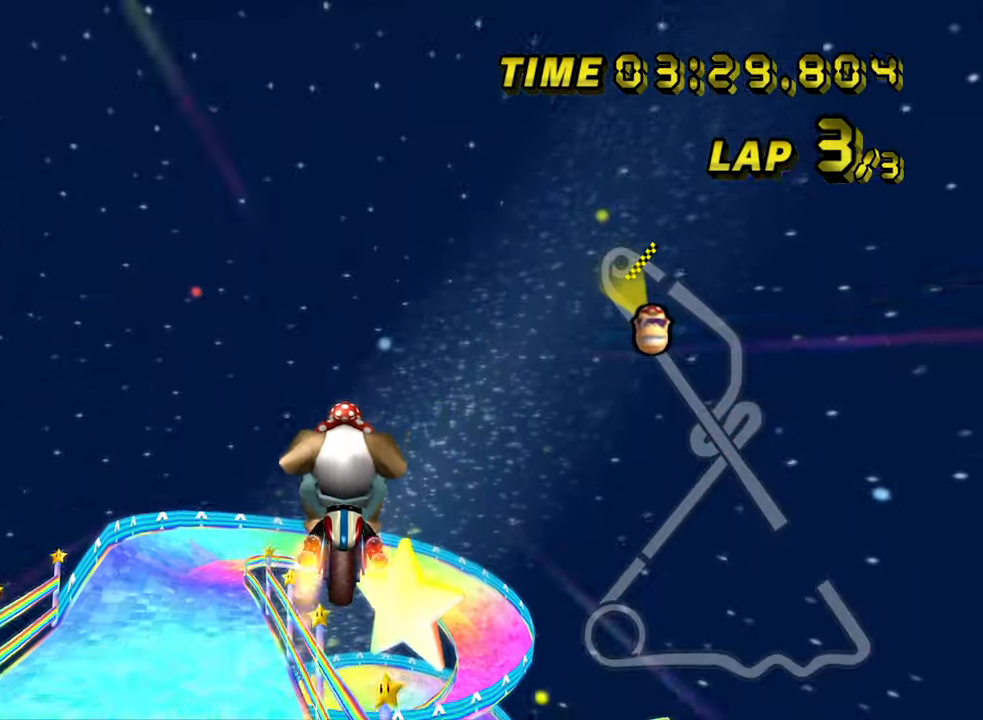
{"dt_ms": 500, "buttons": ["A"], "left_stick": "down", "events": [[283, "L1", "down"], [333, "L1", "up"]]}
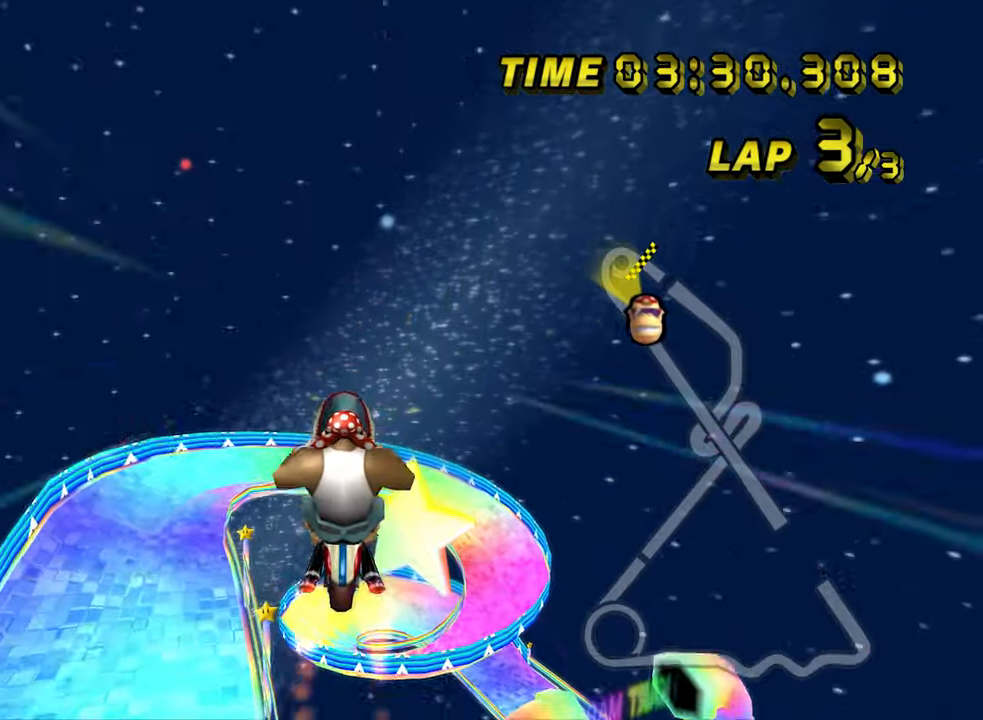
{"dt_ms": 500, "buttons": ["A"], "left_stick": "down", "events": []}
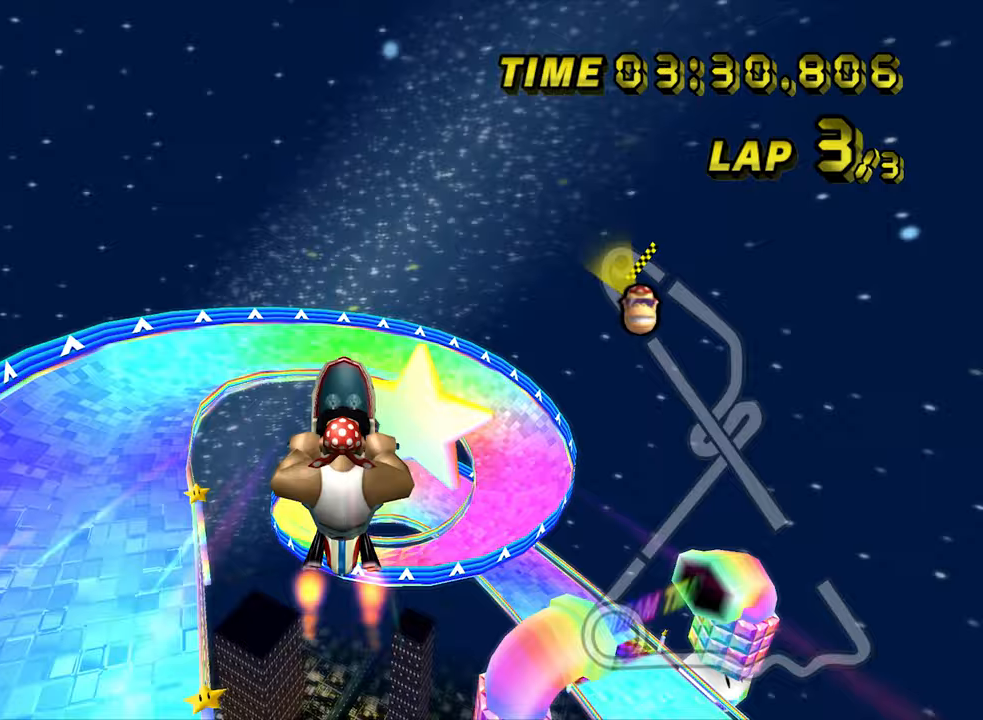
{"dt_ms": 500, "buttons": ["A"], "left_stick": "down", "events": []}
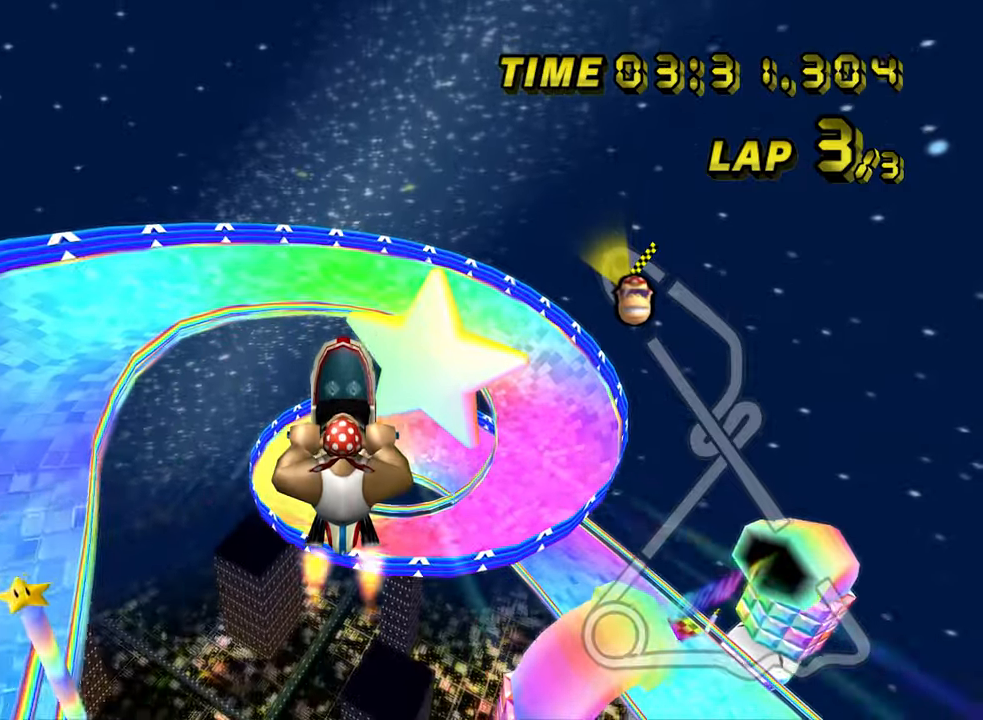
{"dt_ms": 500, "buttons": ["A"], "left_stick": "down", "events": []}
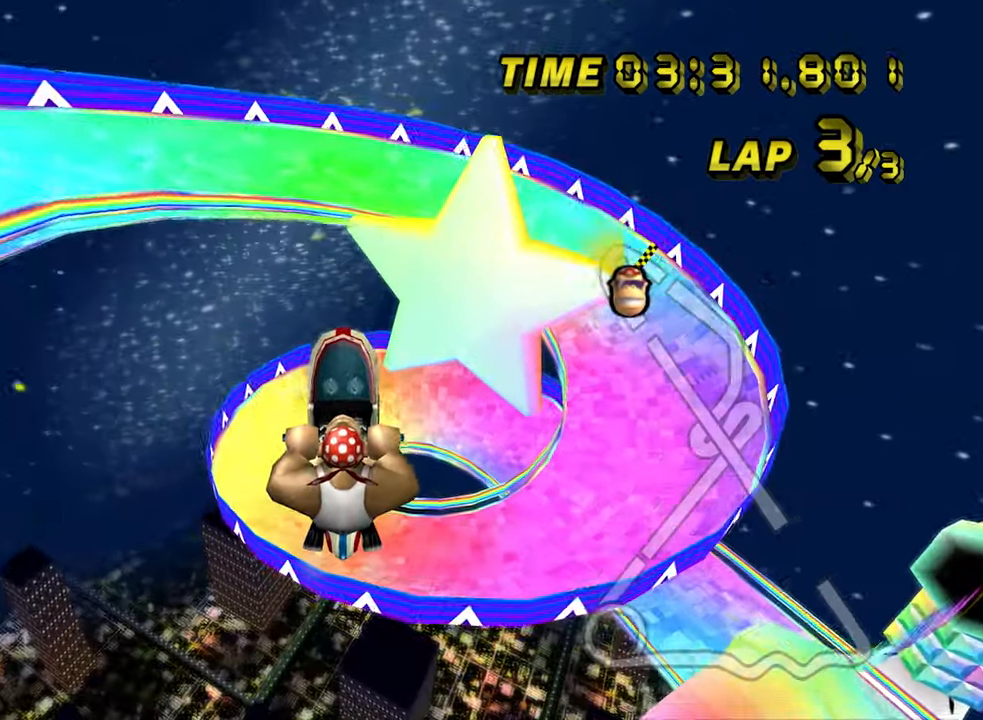
{"dt_ms": 500, "buttons": ["A"], "left_stick": "down", "events": [[50, "left_stick", "center"], [133, "left_stick", "up"], [300, "left_stick", "center"], [417, "left_stick", "down"]]}
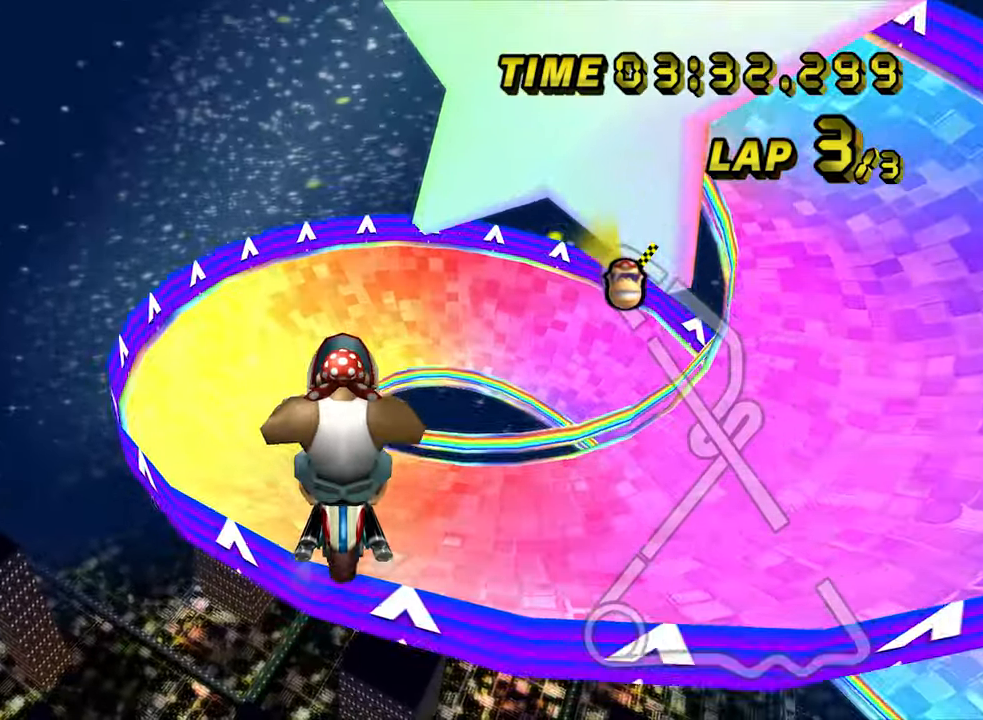
{"dt_ms": 500, "buttons": ["A", "R1"], "left_stick": "left", "events": [[83, "R1", "down"], [83, "left_stick", "right"], [217, "left_stick", "down-left"], [400, "left_stick", "left"]]}
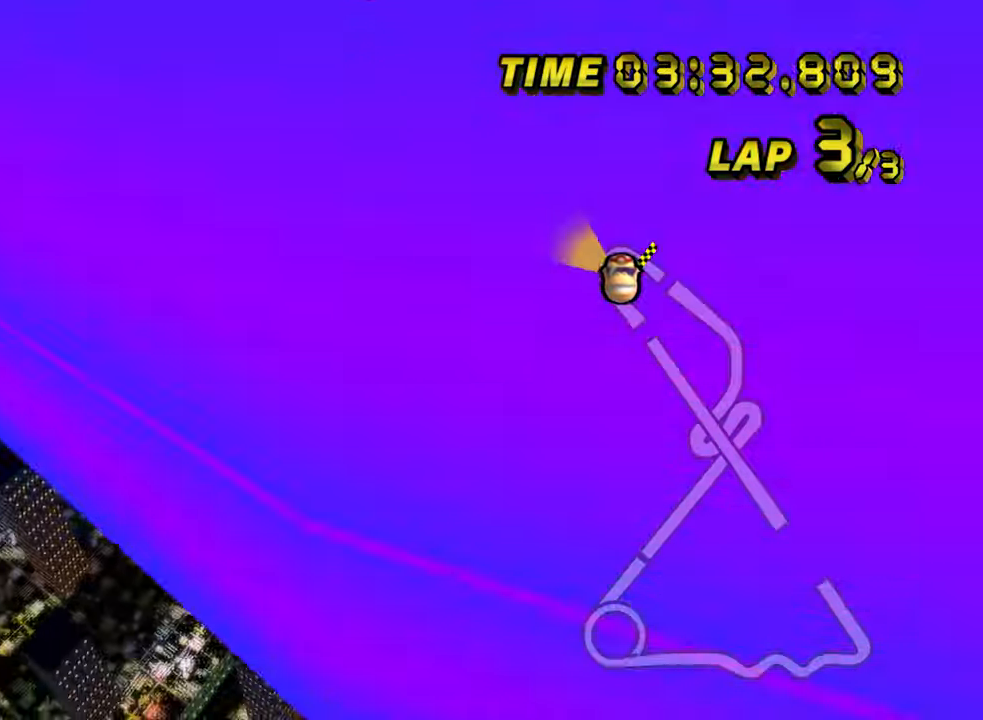
{"dt_ms": 1000, "buttons": ["A", "R1"], "left_stick": "right", "events": [[50, "left_stick", "right"], [500, "left_stick", "center"], [550, "left_stick", "left"], [633, "left_stick", "right"]]}
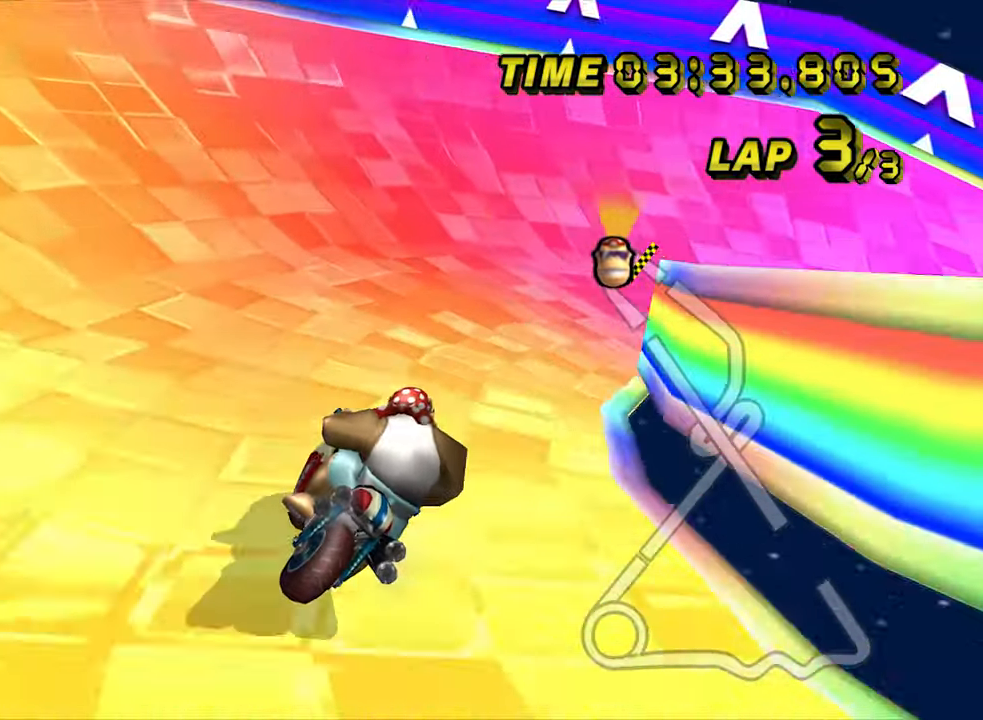
{"dt_ms": 500, "buttons": ["A", "R1"], "left_stick": "right", "events": []}
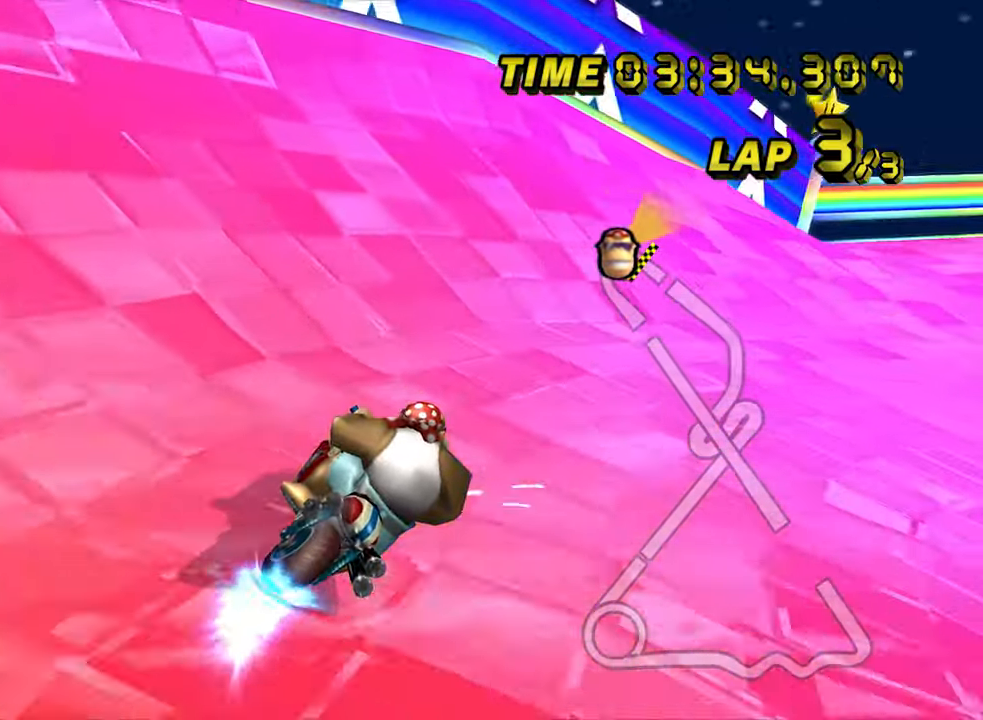
{"dt_ms": 500, "buttons": ["A"], "left_stick": "right", "events": [[483, "R1", "up"]]}
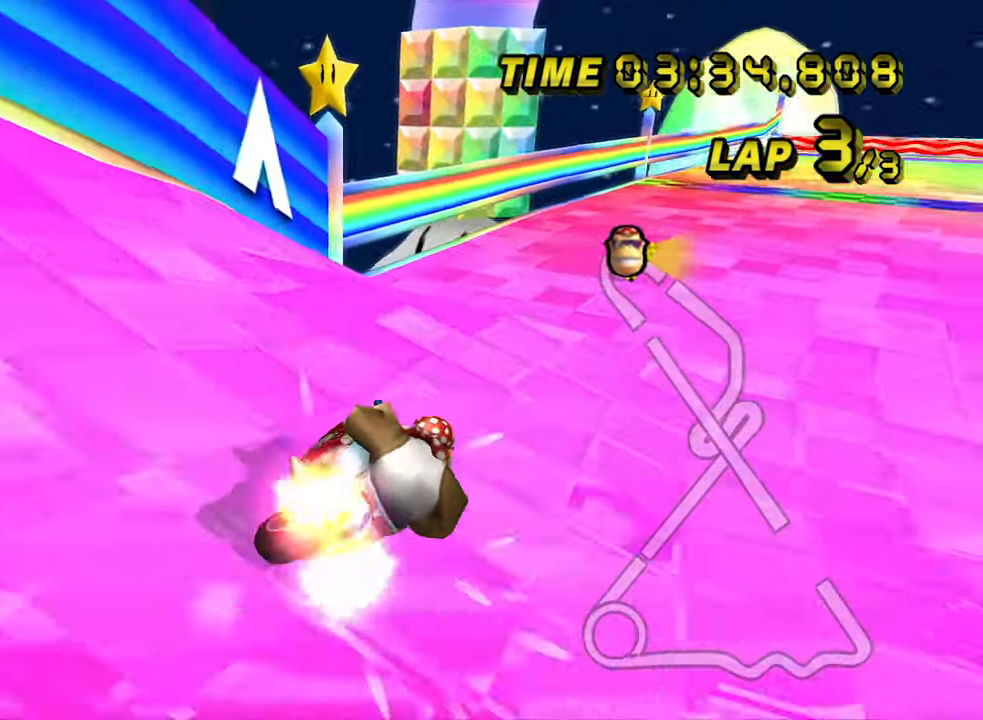
{"dt_ms": 500, "buttons": ["A"], "left_stick": "center", "events": [[50, "left_stick", "center"]]}